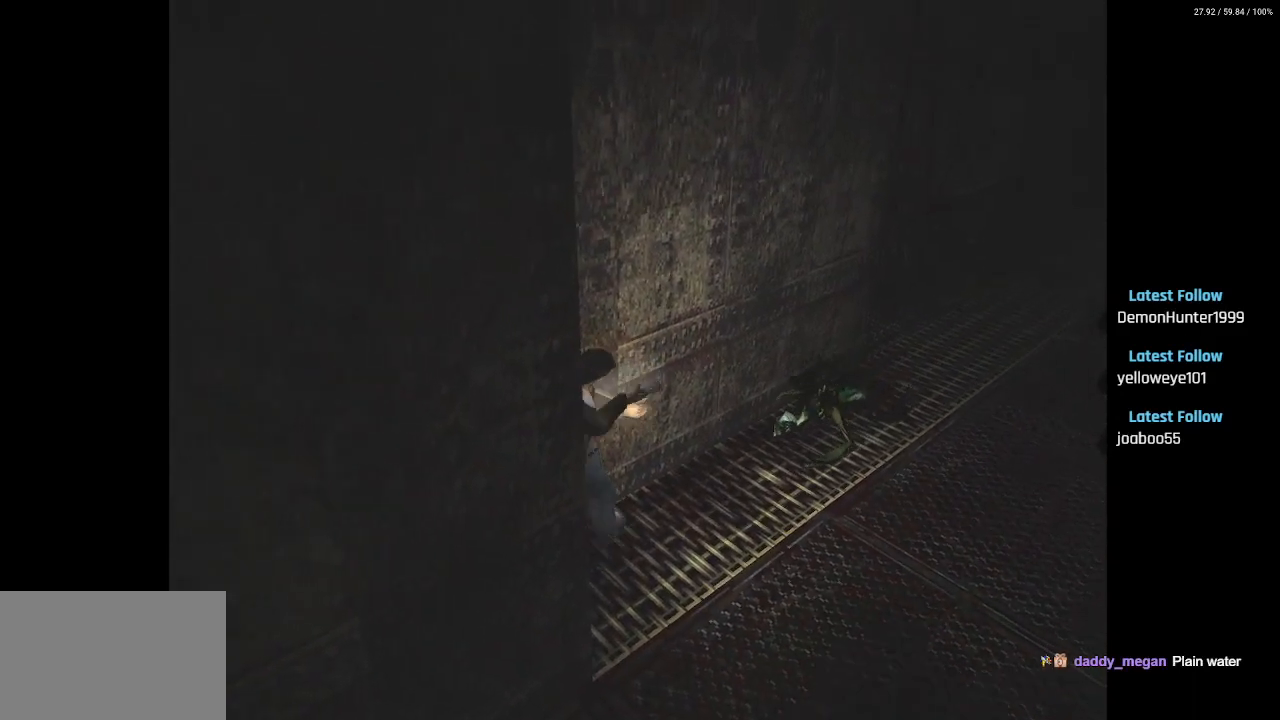
Gameplay with a controller (PlayStation layout); each line is a JSON object with the inputs held at the frame after it. "events" lists button and stick changes between this image and that frame as [ms after this image, input, new state], when the widget could be followed in between.
{"buttons": ["SQUARE", "DPAD_UP"], "left_stick": "center", "right_stick": "center", "events": [[183, "DPAD_RIGHT", "up"]]}
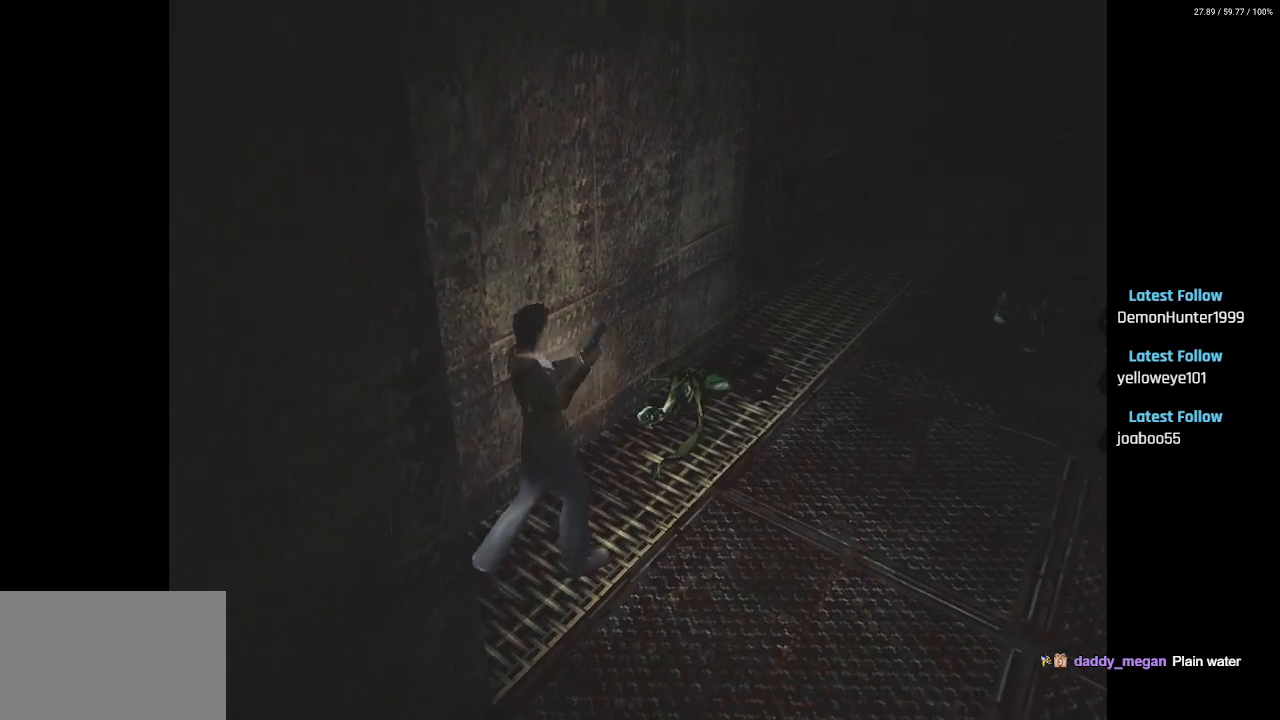
{"buttons": ["DPAD_UP"], "left_stick": "center", "right_stick": "center", "events": [[83, "SQUARE", "up"], [317, "DPAD_RIGHT", "down"], [400, "DPAD_RIGHT", "up"]]}
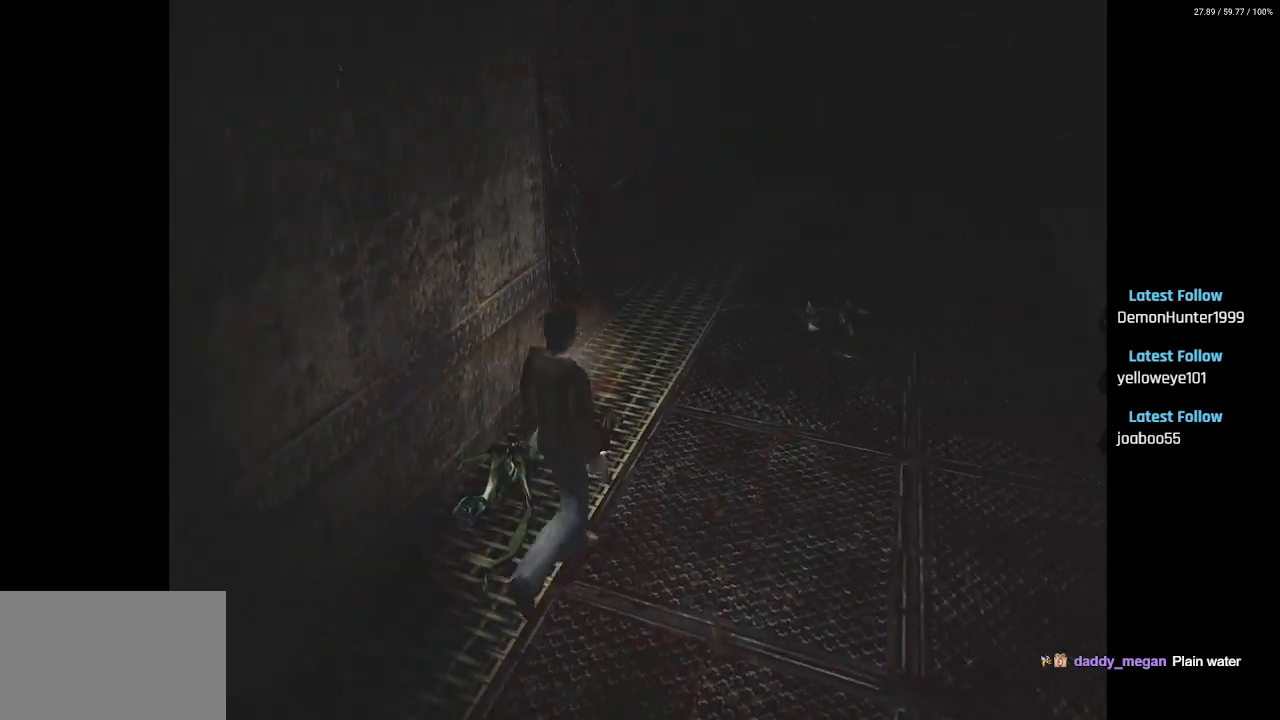
{"buttons": ["DPAD_UP"], "left_stick": "center", "right_stick": "center", "events": [[150, "DPAD_LEFT", "down"], [217, "DPAD_UP", "up"], [267, "DPAD_UP", "down"], [333, "DPAD_LEFT", "up"]]}
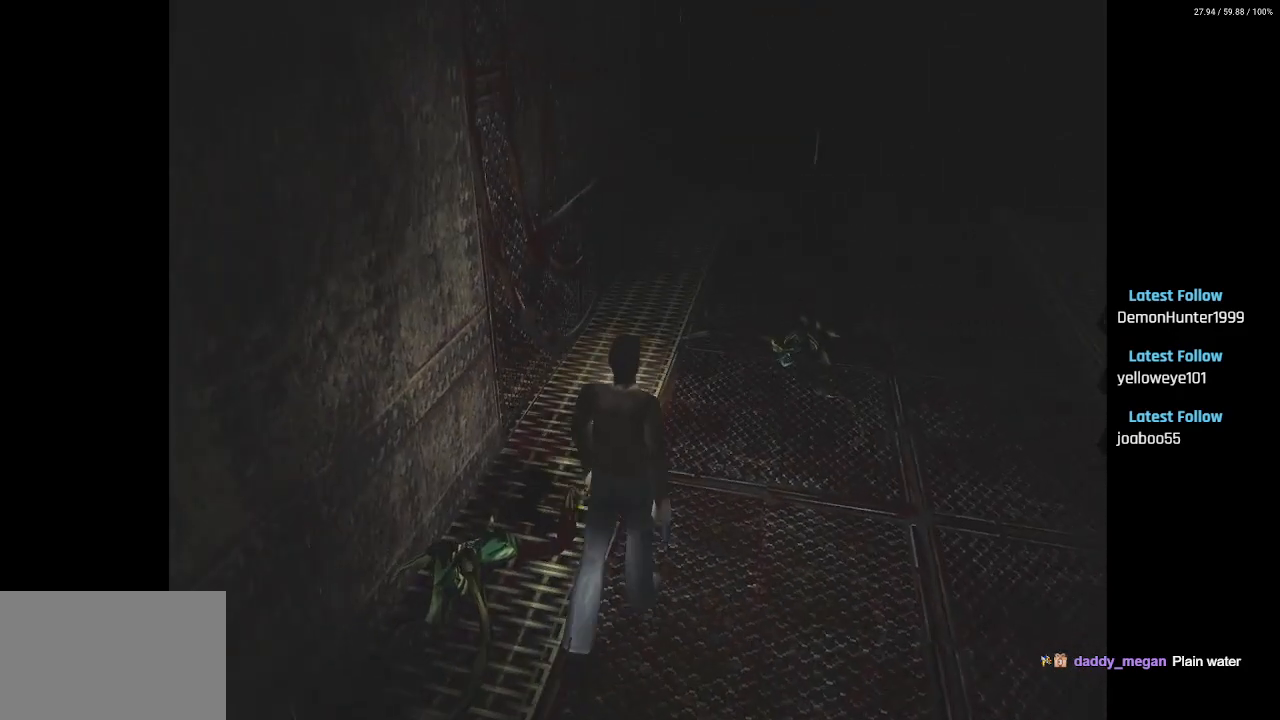
{"buttons": ["DPAD_UP"], "left_stick": "center", "right_stick": "center", "events": [[367, "SQUARE", "down"], [467, "SQUARE", "up"]]}
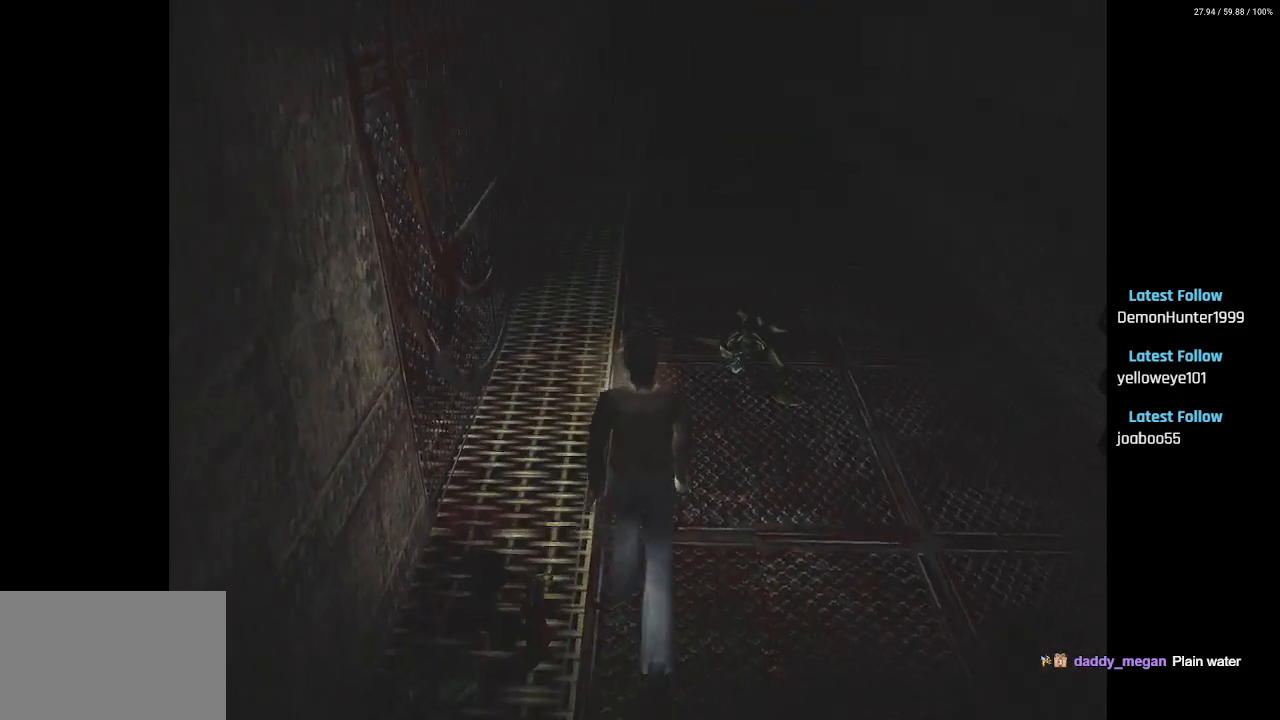
{"buttons": [], "left_stick": "center", "right_stick": "center", "events": [[67, "DPAD_UP", "up"]]}
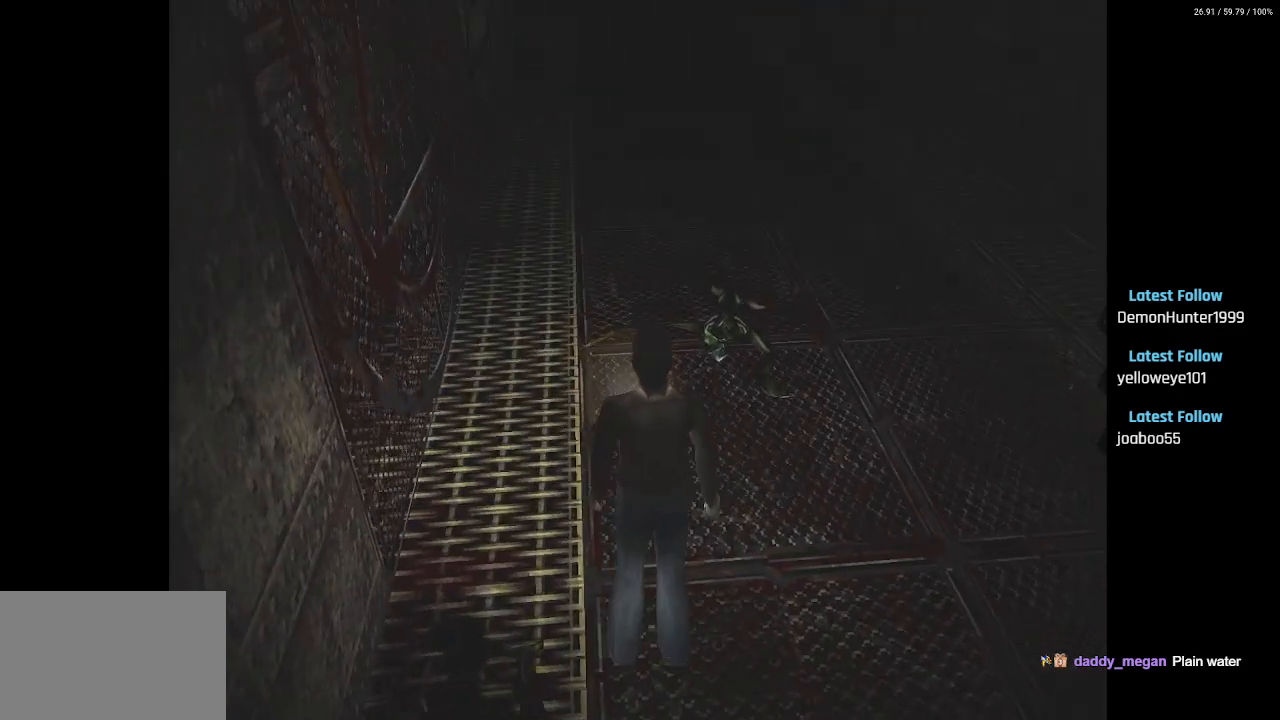
{"buttons": [], "left_stick": "center", "right_stick": "center", "events": []}
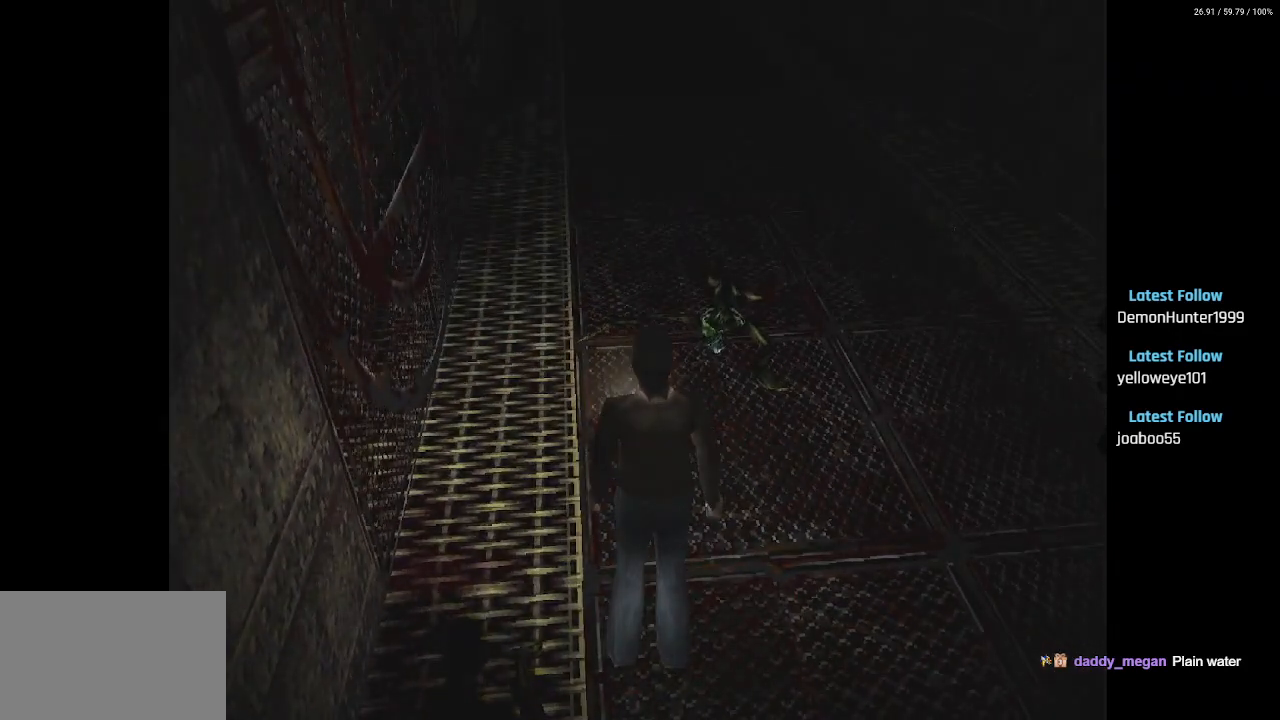
{"buttons": [], "left_stick": "center", "right_stick": "center", "events": []}
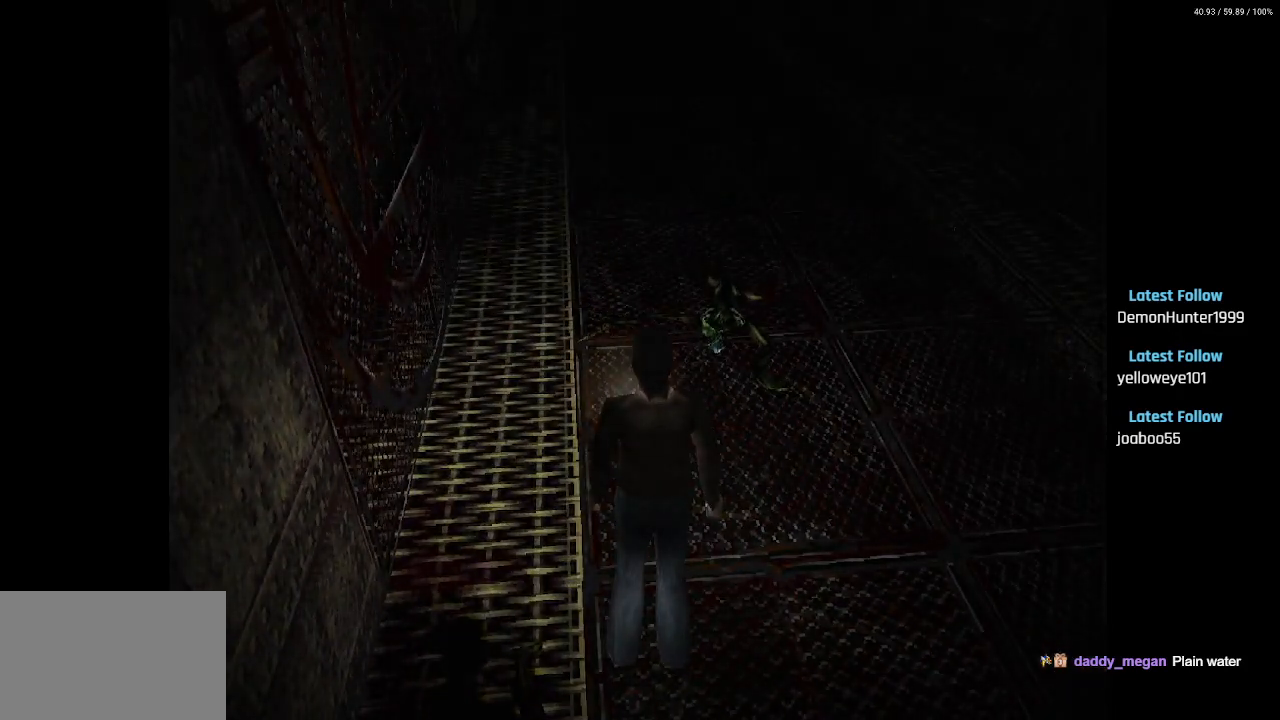
{"buttons": [], "left_stick": "center", "right_stick": "center", "events": []}
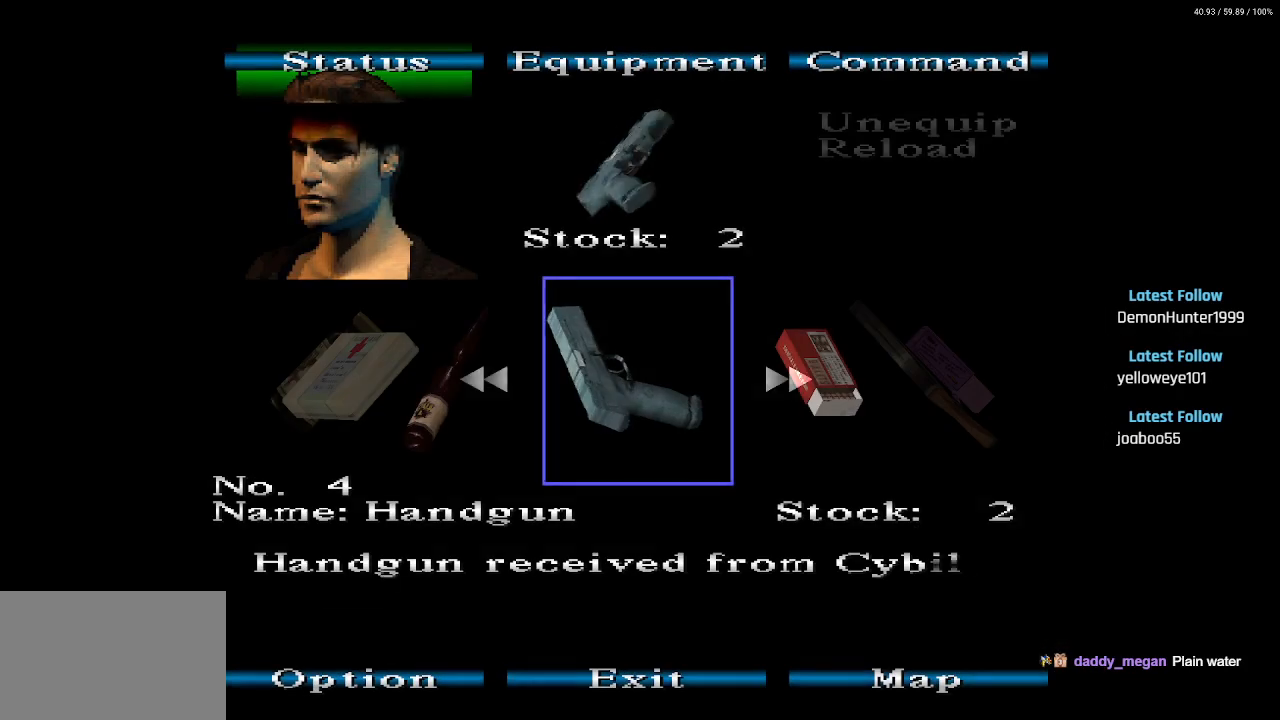
{"buttons": ["DPAD_RIGHT"], "left_stick": "center", "right_stick": "center", "events": [[417, "DPAD_RIGHT", "down"]]}
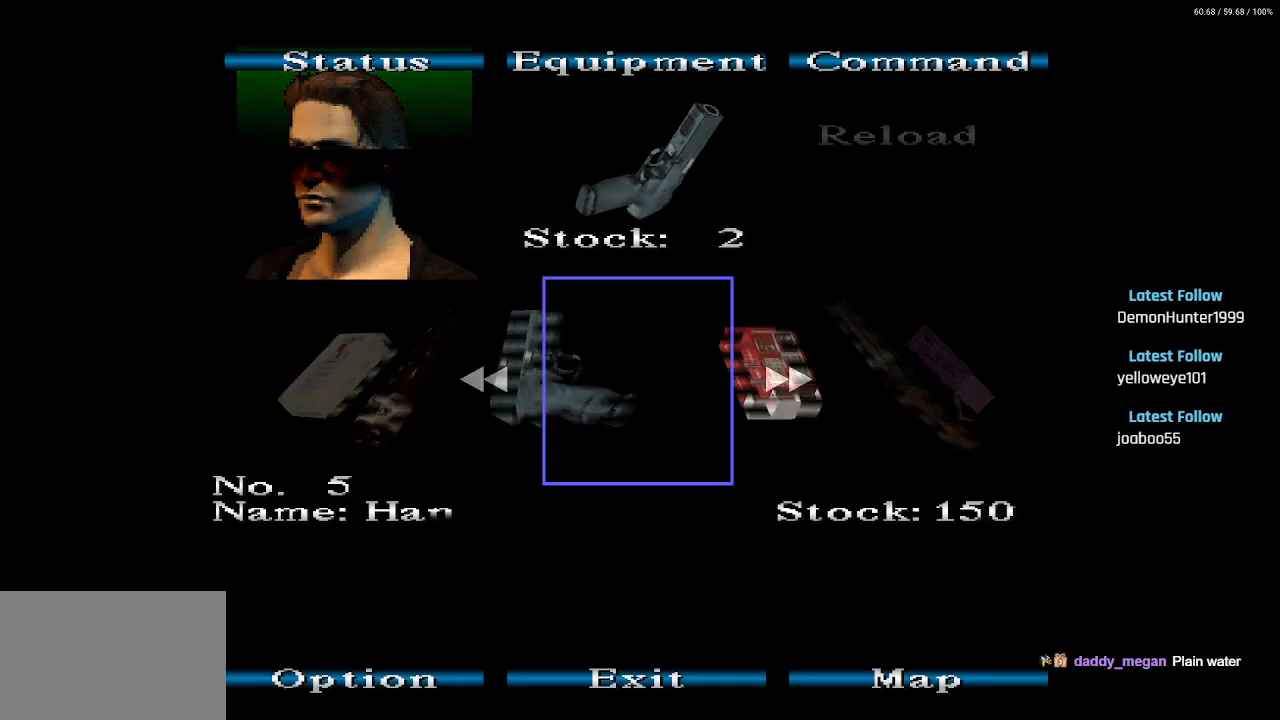
{"buttons": ["DPAD_RIGHT"], "left_stick": "center", "right_stick": "center", "events": []}
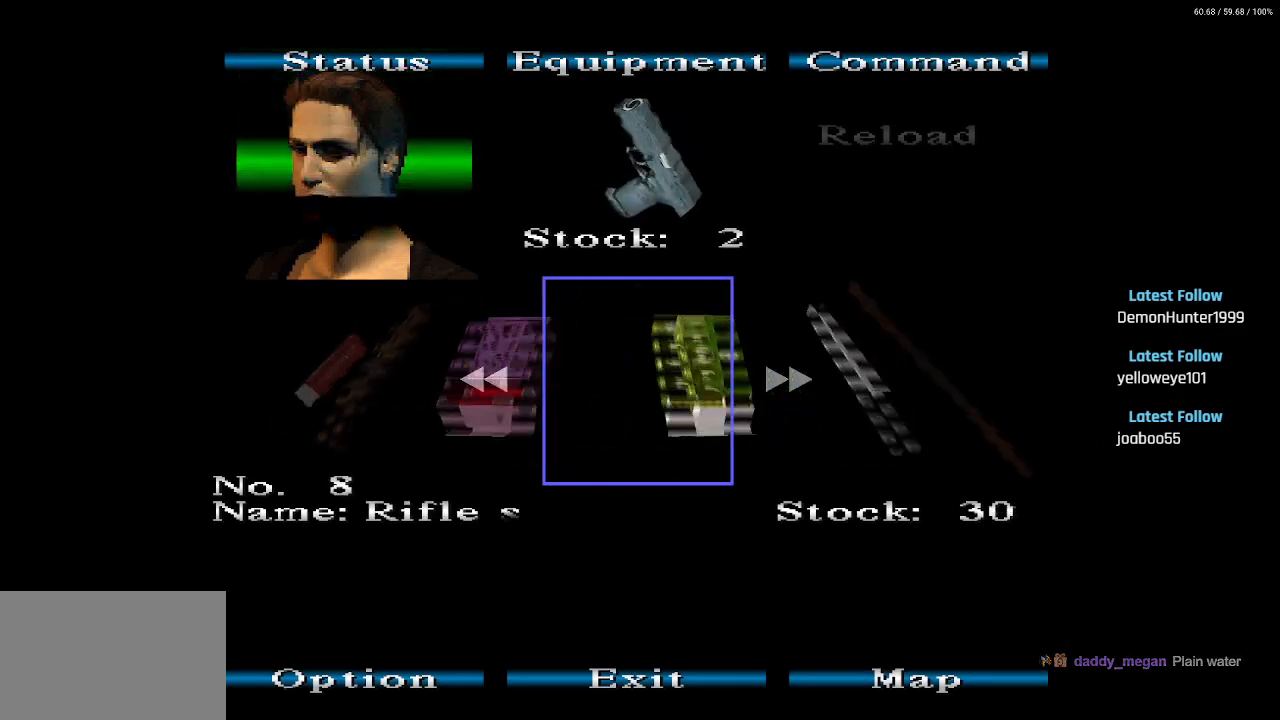
{"buttons": [], "left_stick": "center", "right_stick": "center", "events": [[150, "DPAD_RIGHT", "up"], [367, "DPAD_RIGHT", "down"], [500, "DPAD_RIGHT", "up"]]}
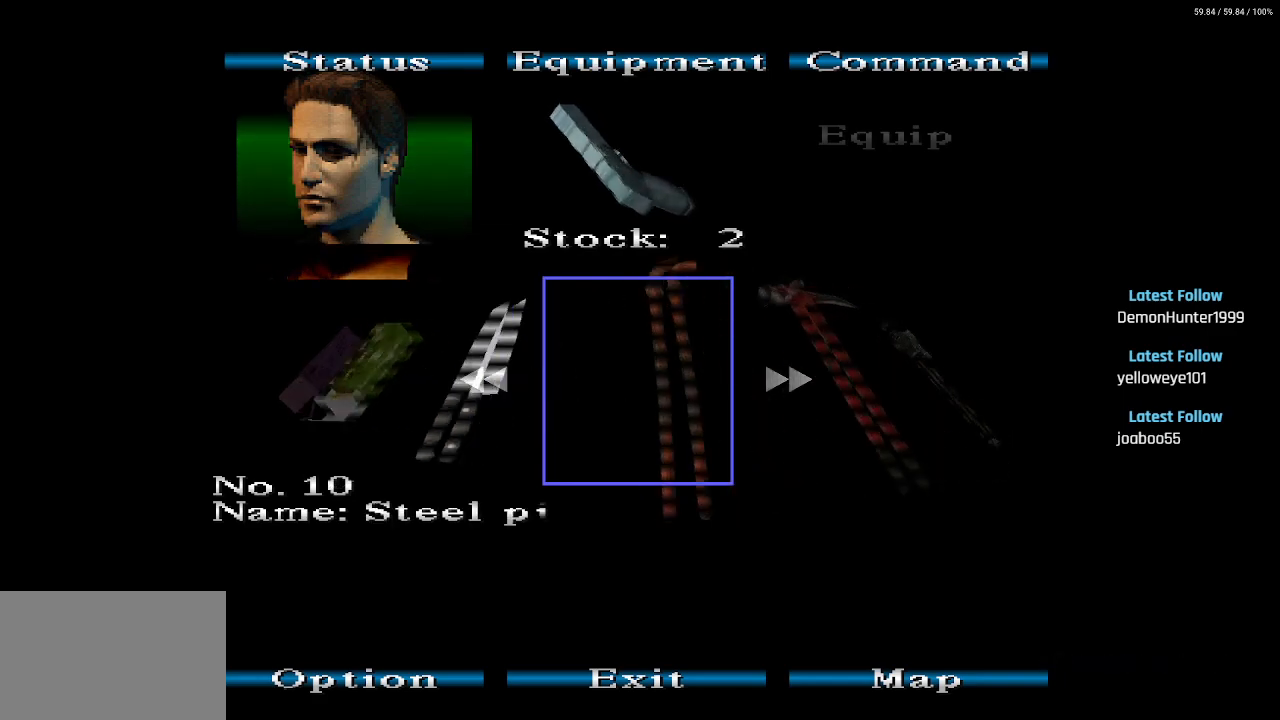
{"buttons": [], "left_stick": "center", "right_stick": "center", "events": [[150, "DPAD_RIGHT", "down"], [300, "DPAD_RIGHT", "up"], [400, "CROSS", "down"], [500, "CROSS", "up"]]}
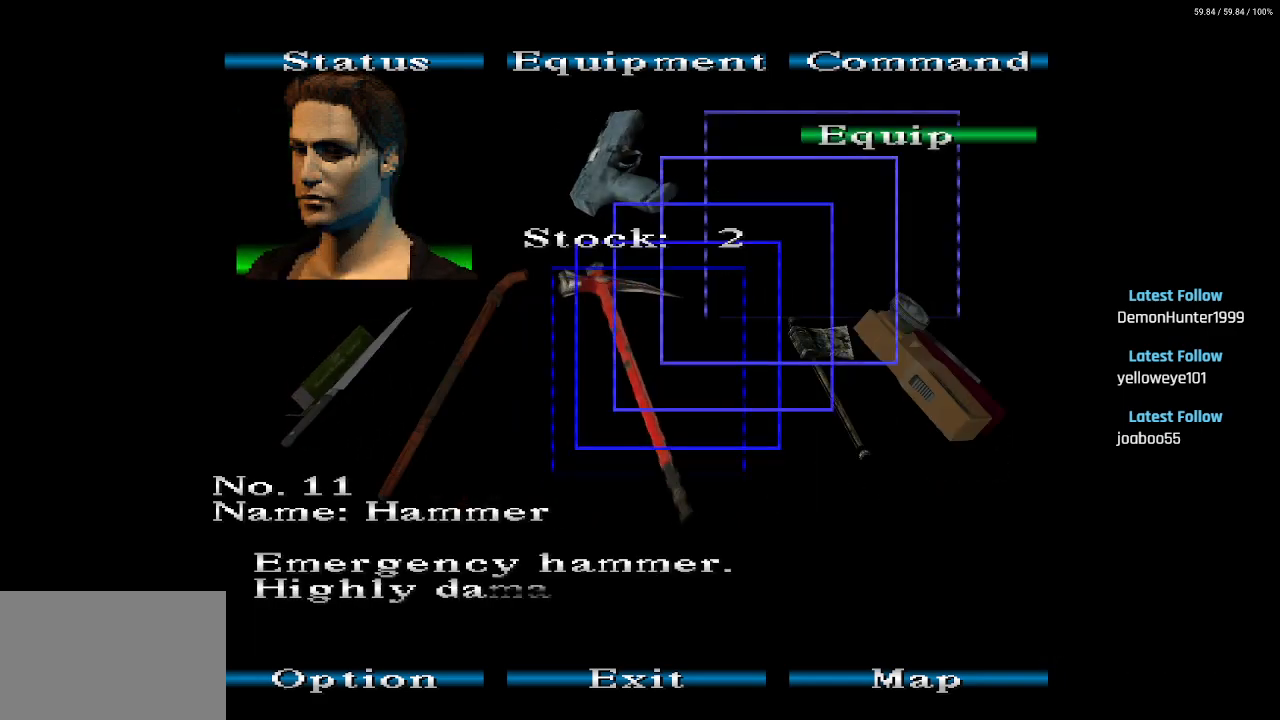
{"buttons": ["CIRCLE"], "left_stick": "center", "right_stick": "center", "events": [[67, "CROSS", "down"], [150, "CROSS", "up"], [350, "CIRCLE", "down"], [433, "CIRCLE", "up"], [483, "CIRCLE", "down"]]}
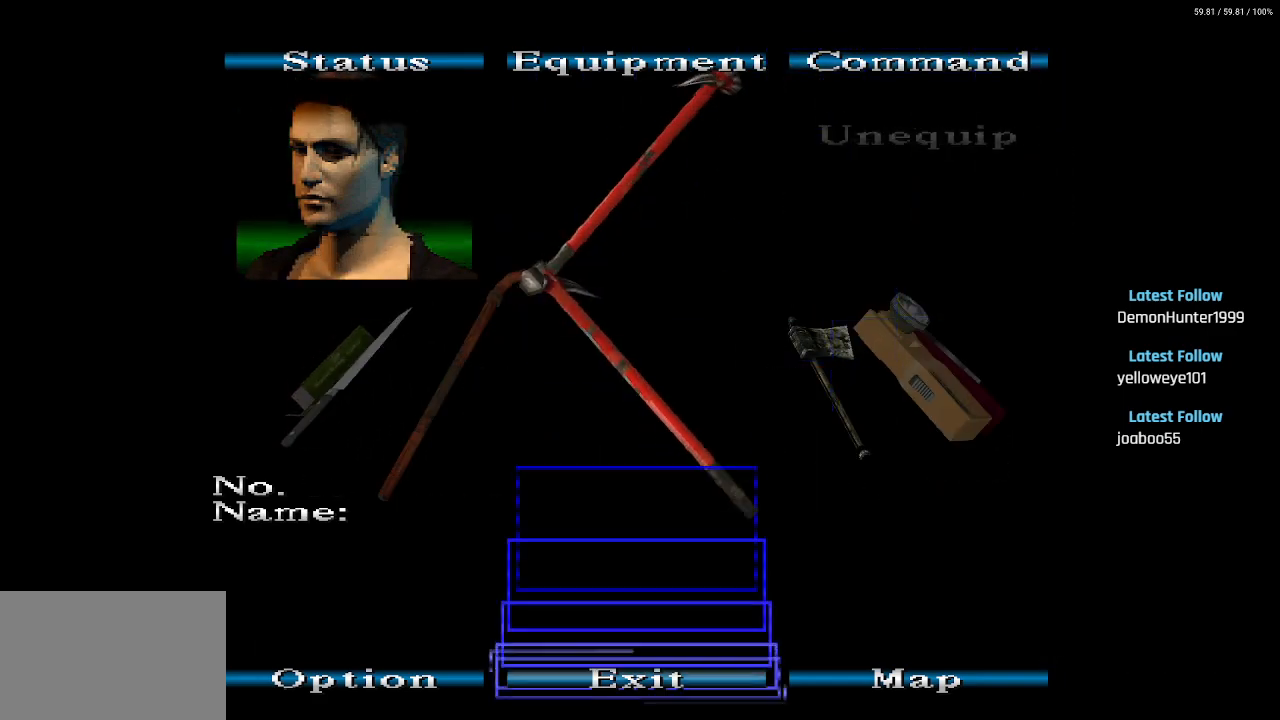
{"buttons": ["DPAD_RIGHT"], "left_stick": "center", "right_stick": "center", "events": [[83, "CIRCLE", "up"], [133, "CIRCLE", "down"], [217, "CIRCLE", "up"], [317, "CIRCLE", "down"], [350, "CIRCLE", "up"], [500, "DPAD_RIGHT", "down"]]}
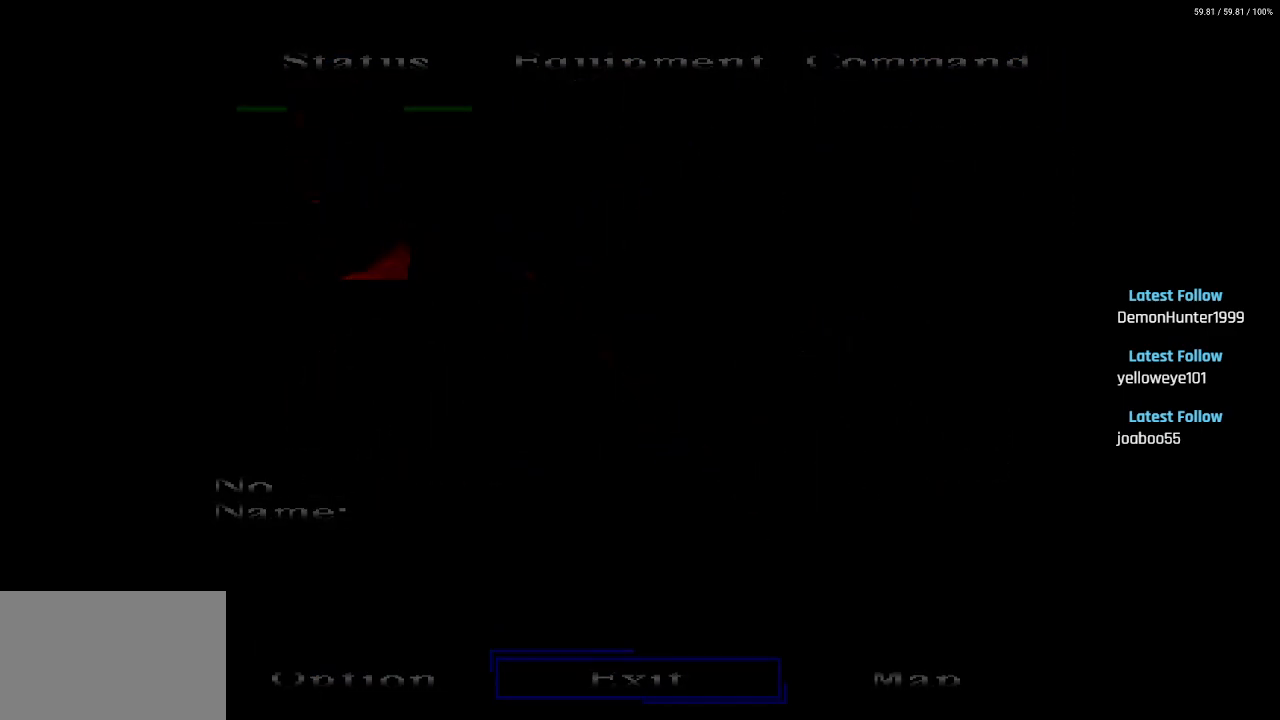
{"buttons": ["DPAD_RIGHT"], "left_stick": "center", "right_stick": "center", "events": []}
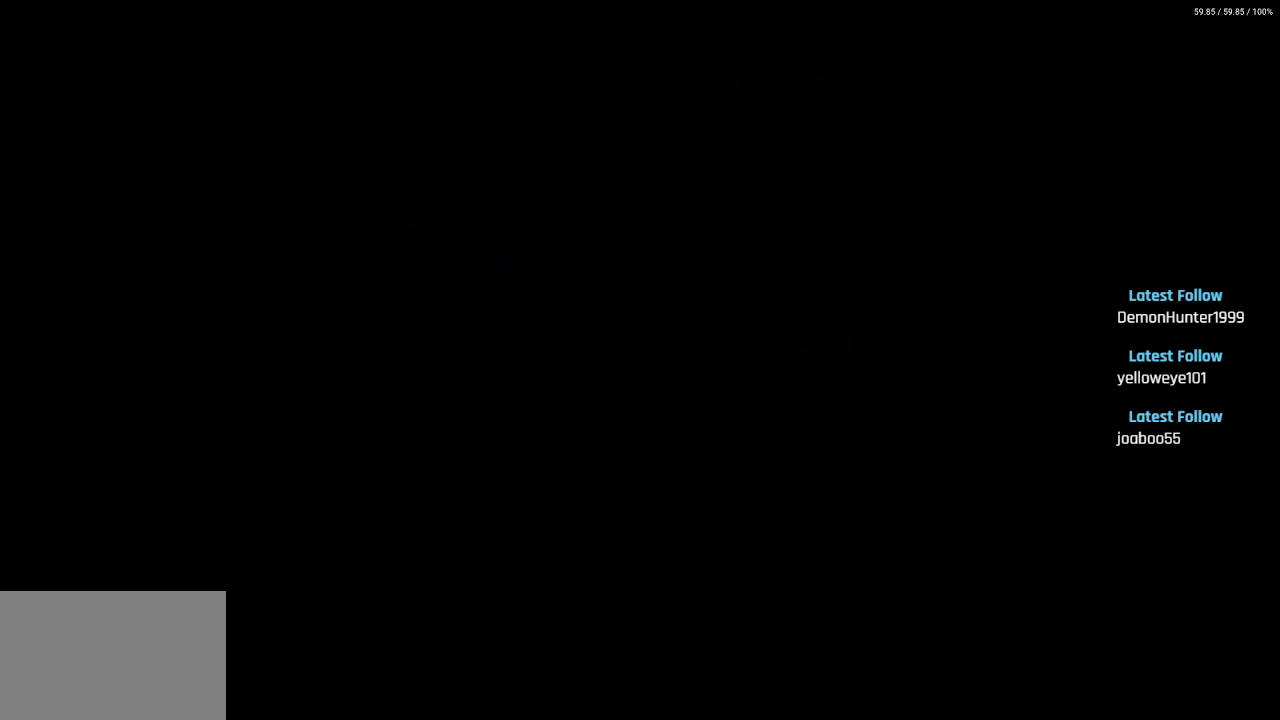
{"buttons": ["DPAD_RIGHT"], "left_stick": "center", "right_stick": "center", "events": []}
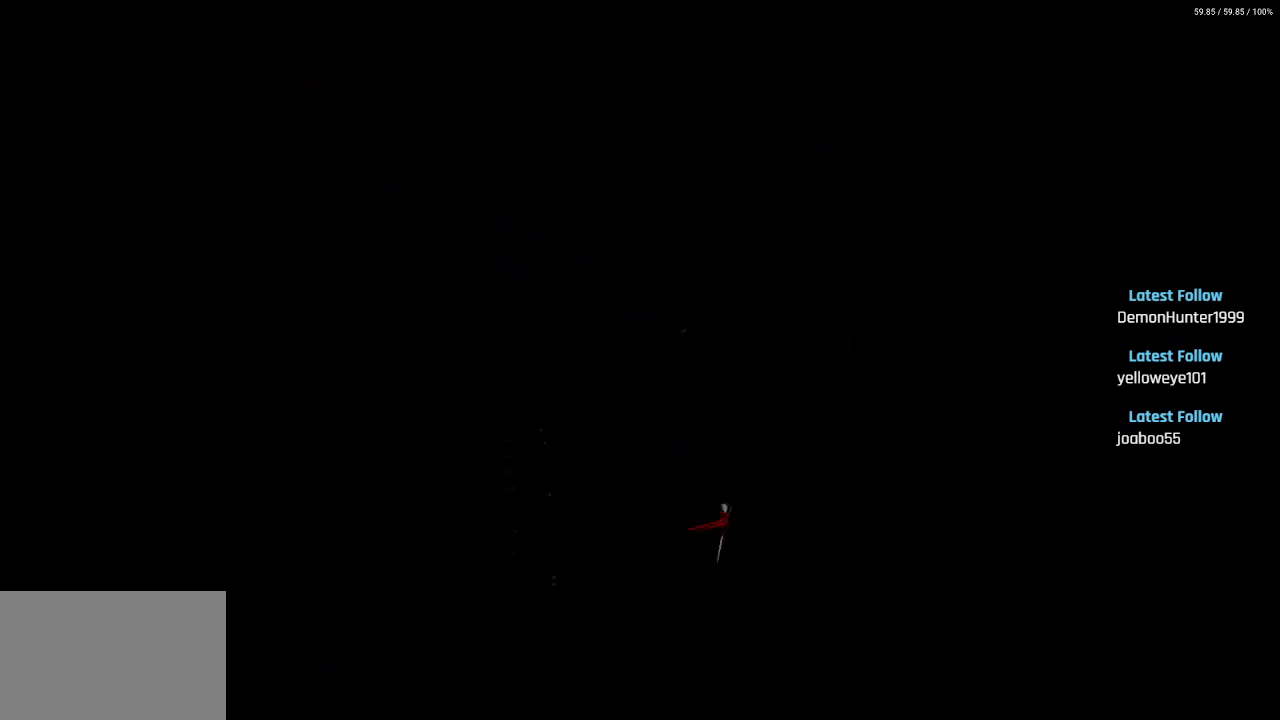
{"buttons": ["DPAD_RIGHT"], "left_stick": "center", "right_stick": "center", "events": []}
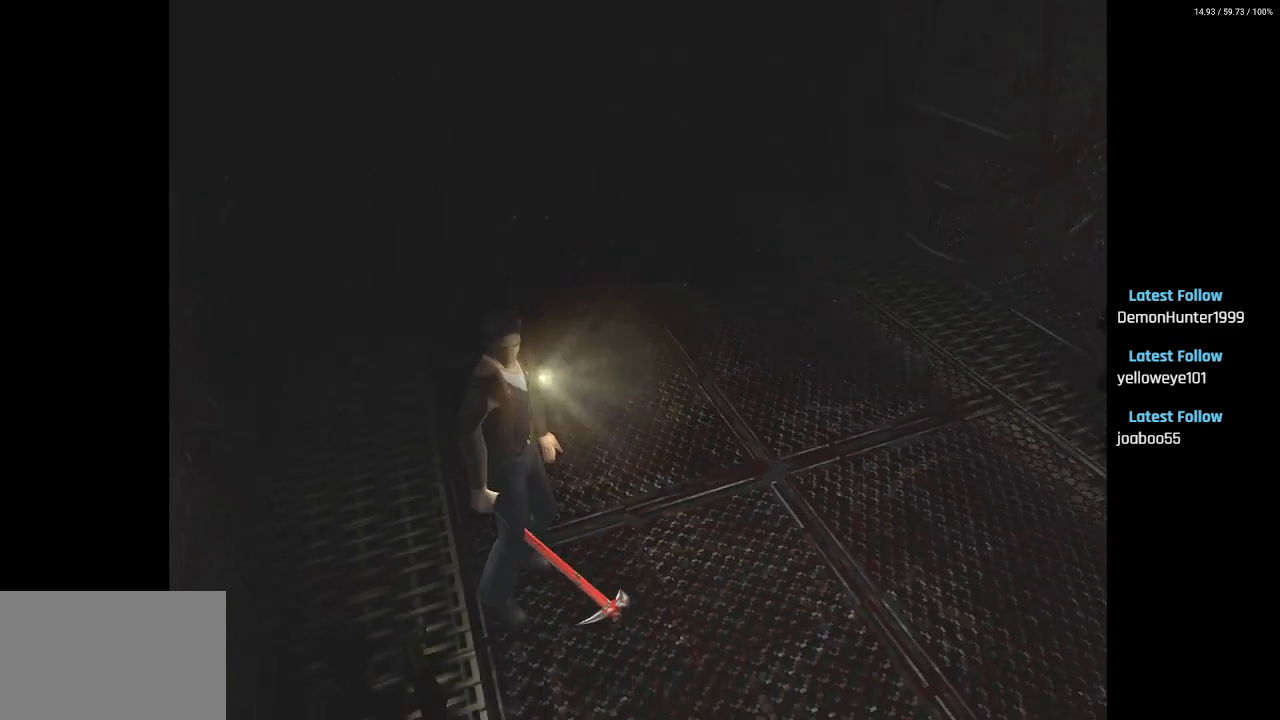
{"buttons": ["DPAD_UP"], "left_stick": "center", "right_stick": "center", "events": [[283, "DPAD_UP", "down"], [300, "DPAD_RIGHT", "up"]]}
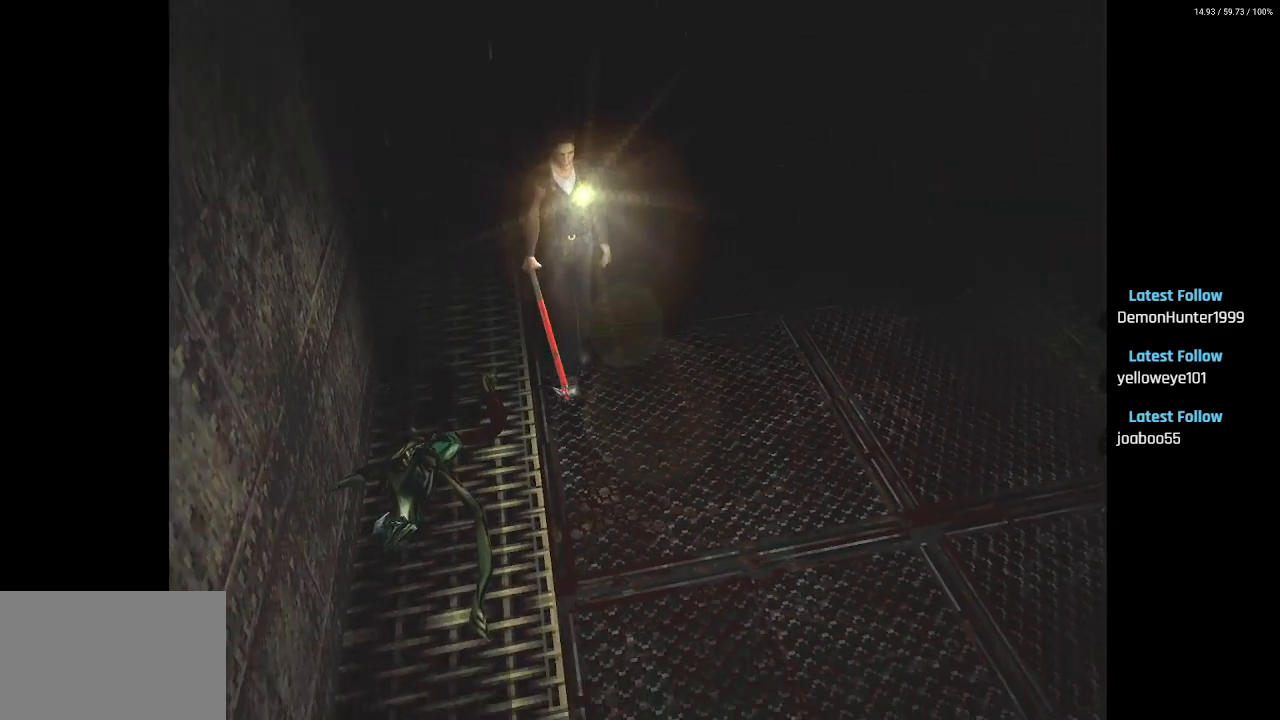
{"buttons": ["DPAD_RIGHT"], "left_stick": "center", "right_stick": "center", "events": [[17, "DPAD_RIGHT", "down"], [450, "DPAD_UP", "up"]]}
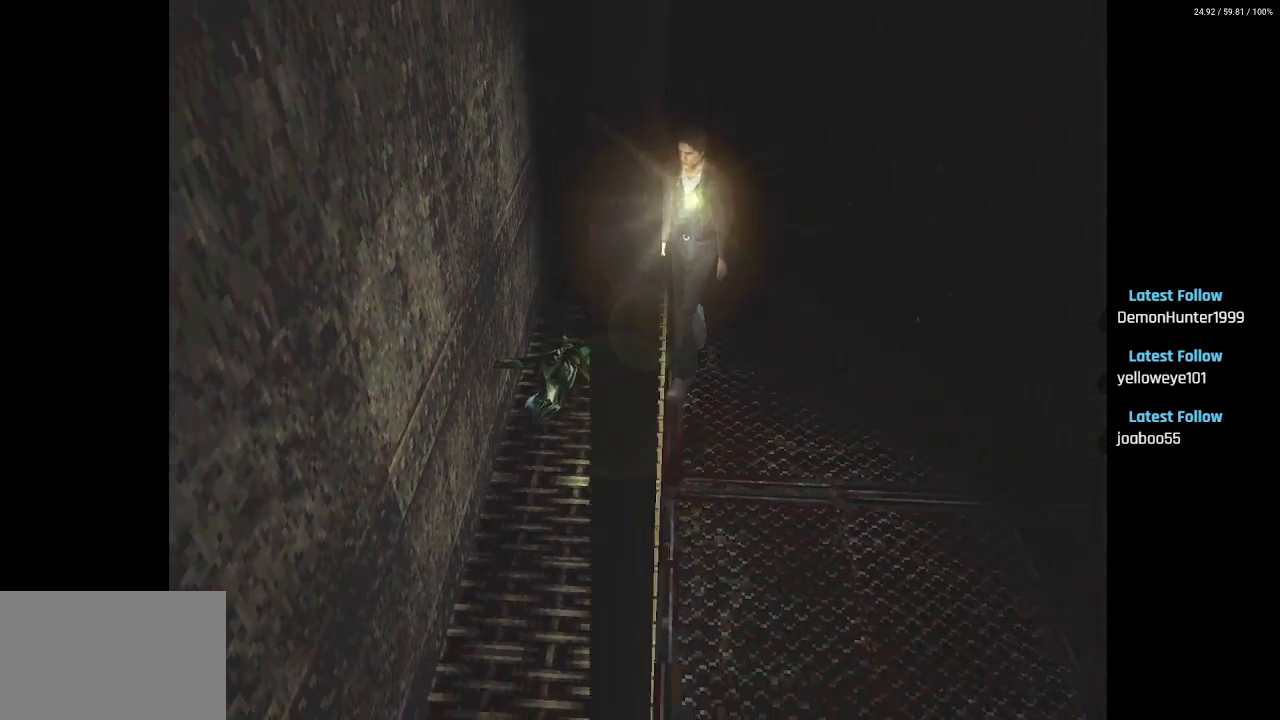
{"buttons": ["R2"], "left_stick": "center", "right_stick": "center", "events": [[283, "R2", "down"], [300, "DPAD_RIGHT", "up"]]}
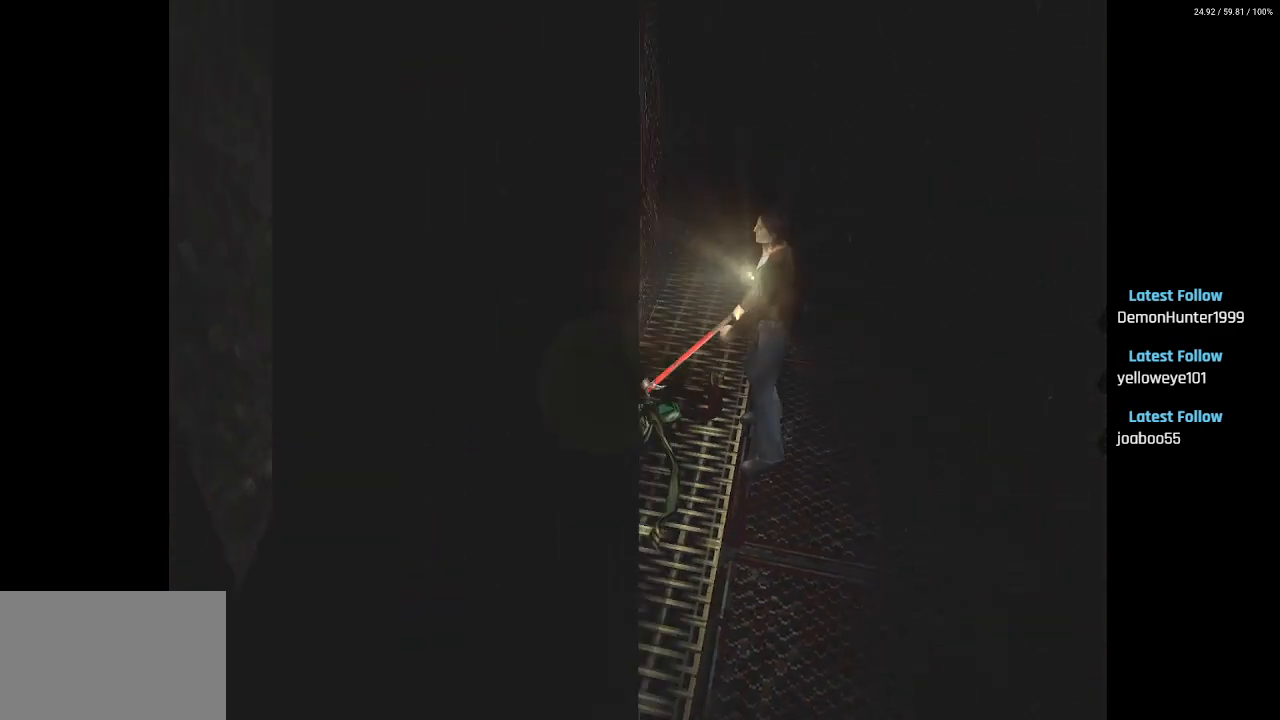
{"buttons": ["R2"], "left_stick": "center", "right_stick": "center"}